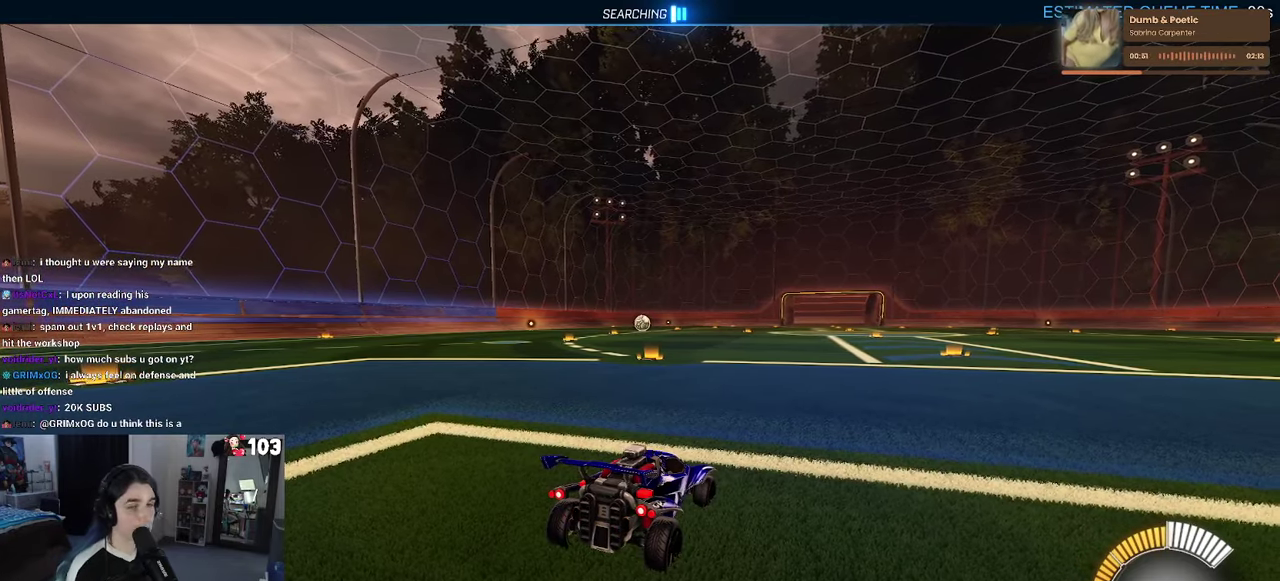
Gameplay with a controller (PlayStation layout); each line is a JSON object with the inputs held at the frame after it. "events" lists button and stick changes between this image and that frame as [ms after this image, input, new state], when the widget could be followed in between. This document gives stick clicks only as held states, not as events. Not read: L1.
{"buttons": ["R2"], "left_stick": "center", "right_stick": "center", "events": [[366, "R2", "down"]]}
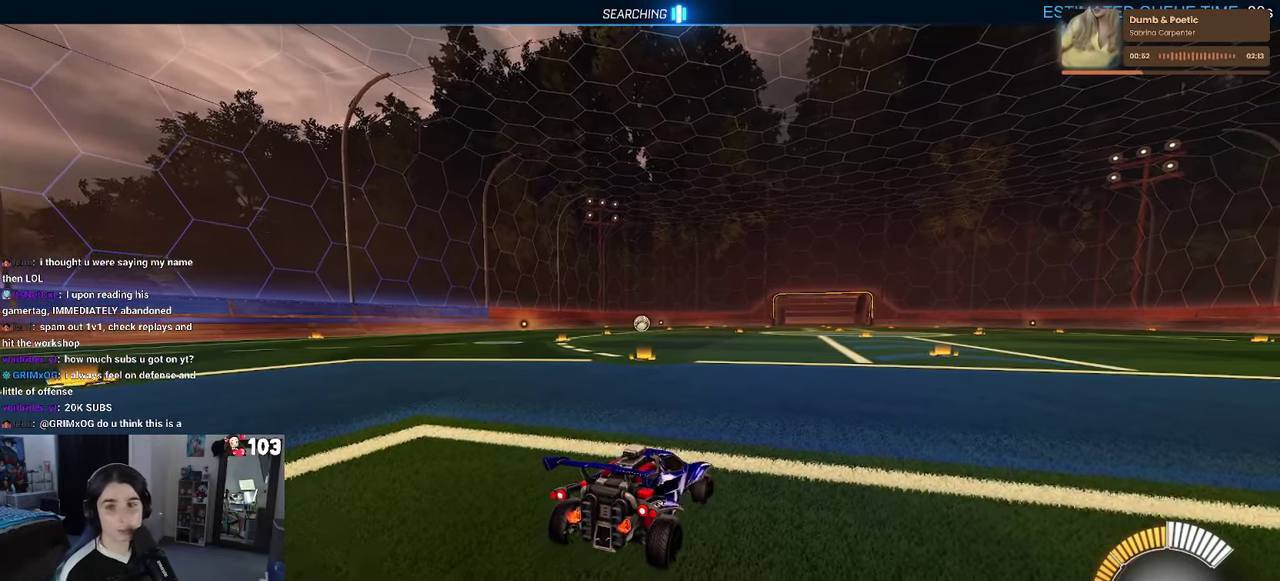
{"buttons": ["R2"], "left_stick": "center", "right_stick": "center", "events": []}
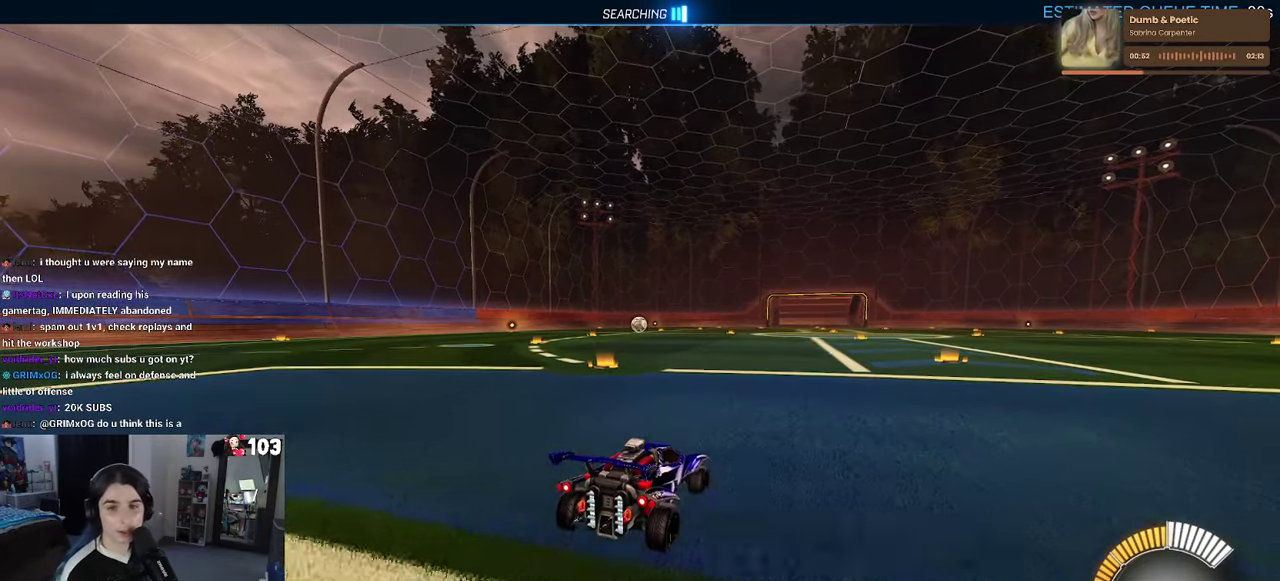
{"buttons": ["R1", "R2"], "left_stick": "up", "right_stick": "center", "events": [[83, "R1", "down"], [350, "CROSS", "down"], [350, "left_stick", "up"], [433, "CROSS", "up"]]}
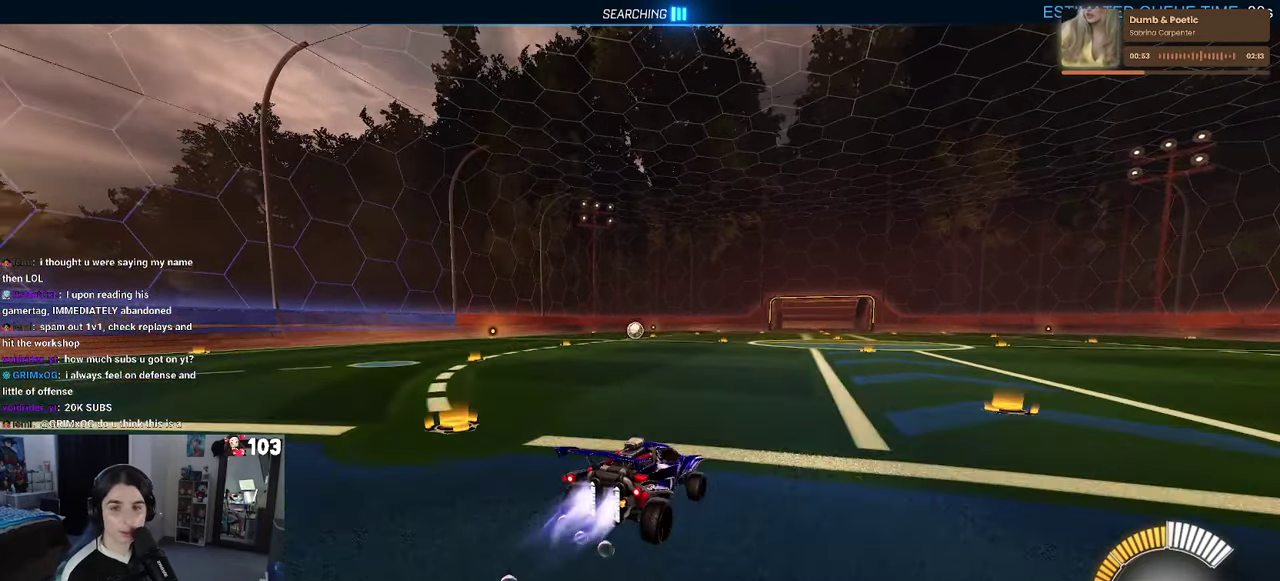
{"buttons": ["SQUARE", "R1", "R2"], "left_stick": "down-left", "right_stick": "center"}
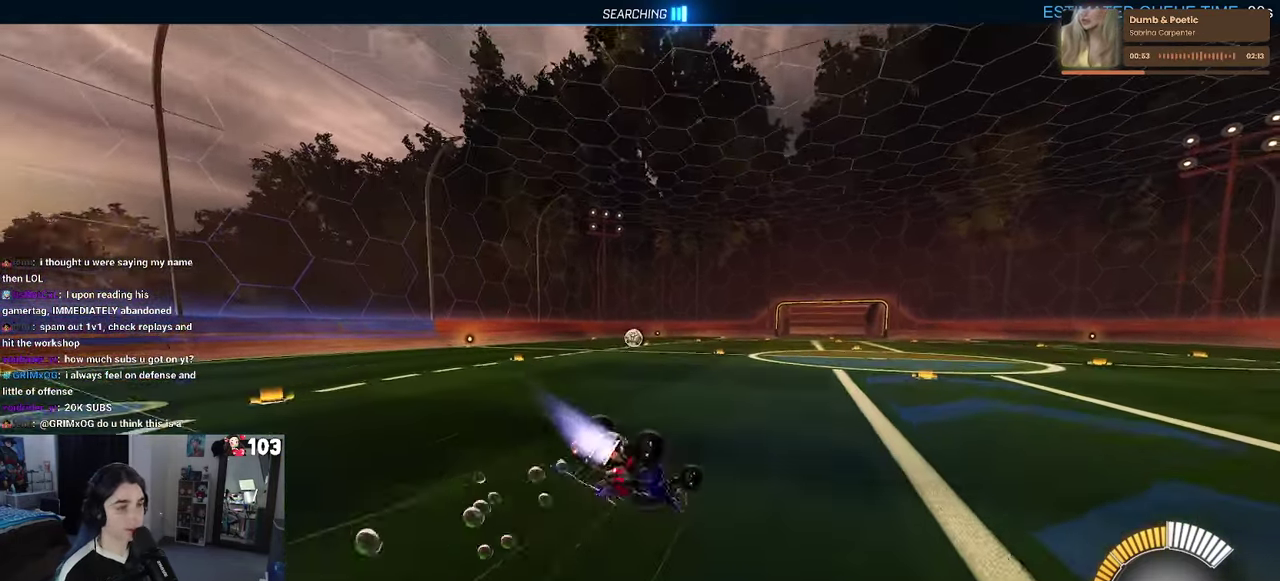
{"buttons": ["R1", "R2"], "left_stick": "center", "right_stick": "center"}
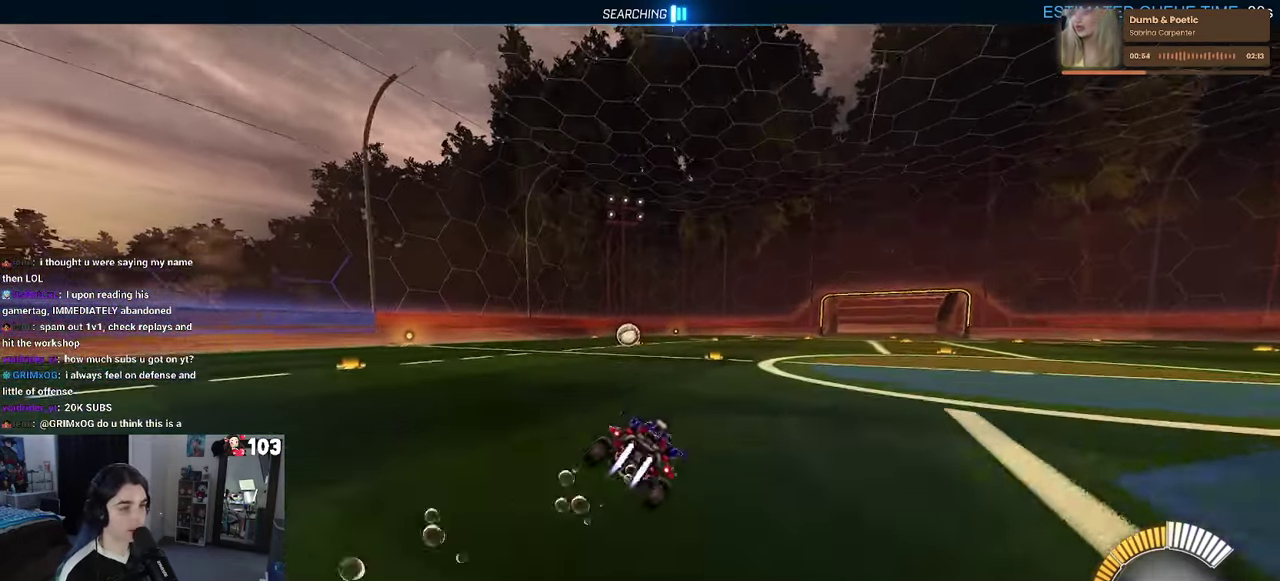
{"buttons": ["R1", "R2"], "left_stick": "center", "right_stick": "center", "events": []}
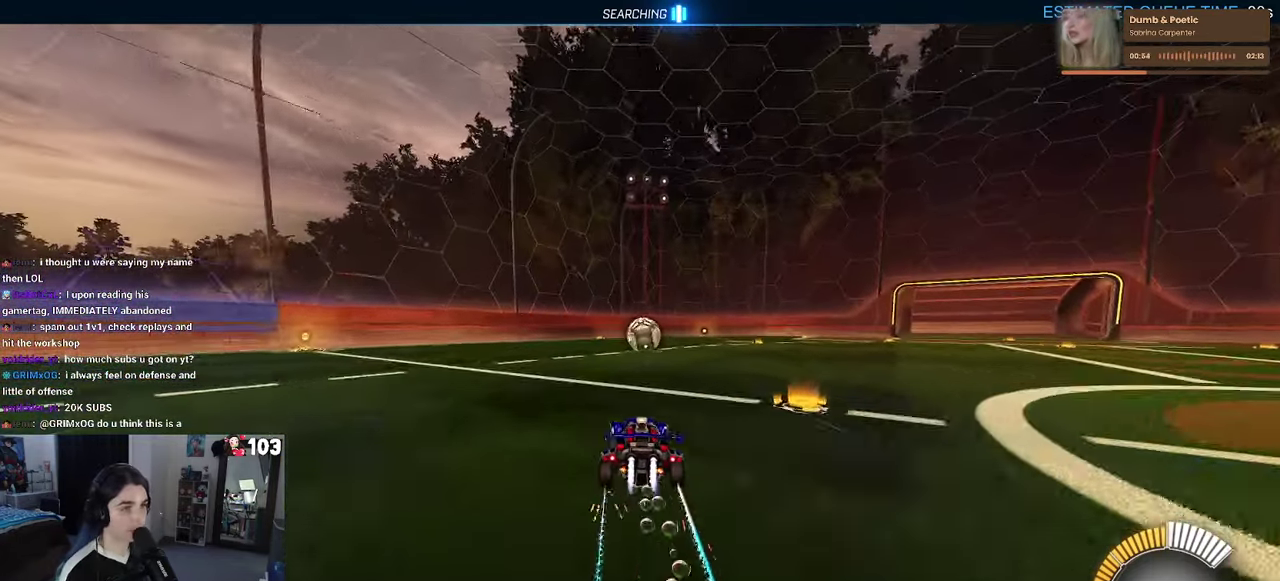
{"buttons": ["R1", "R2"], "left_stick": "center", "right_stick": "center", "events": []}
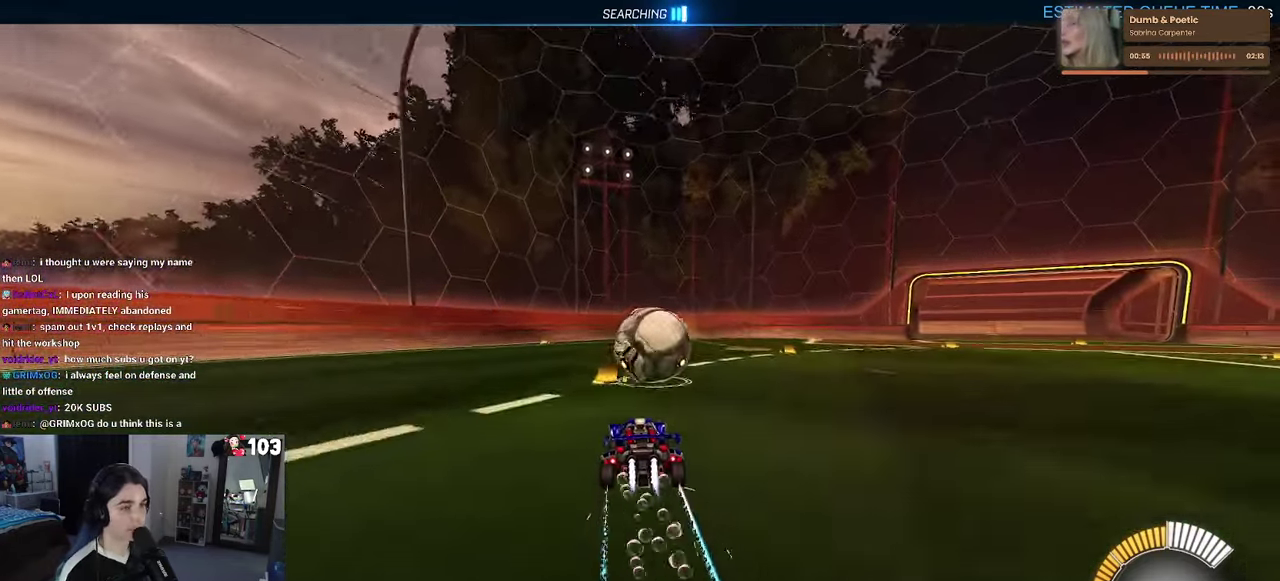
{"buttons": ["R1", "R2"], "left_stick": "down-right", "right_stick": "center"}
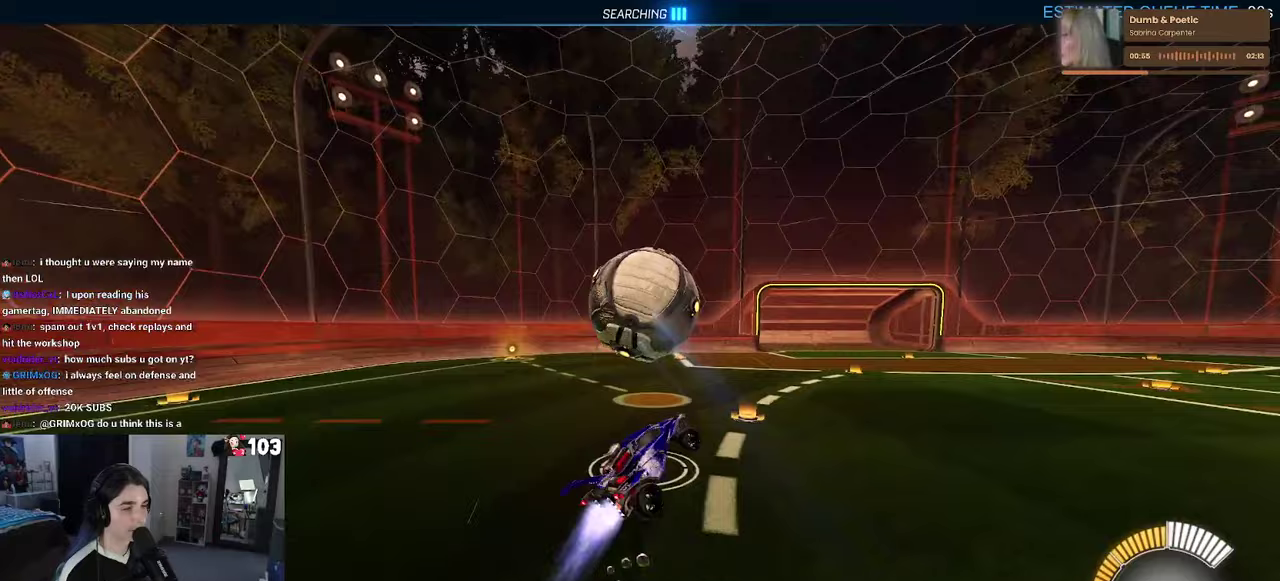
{"buttons": ["R2"], "left_stick": "left", "right_stick": "center"}
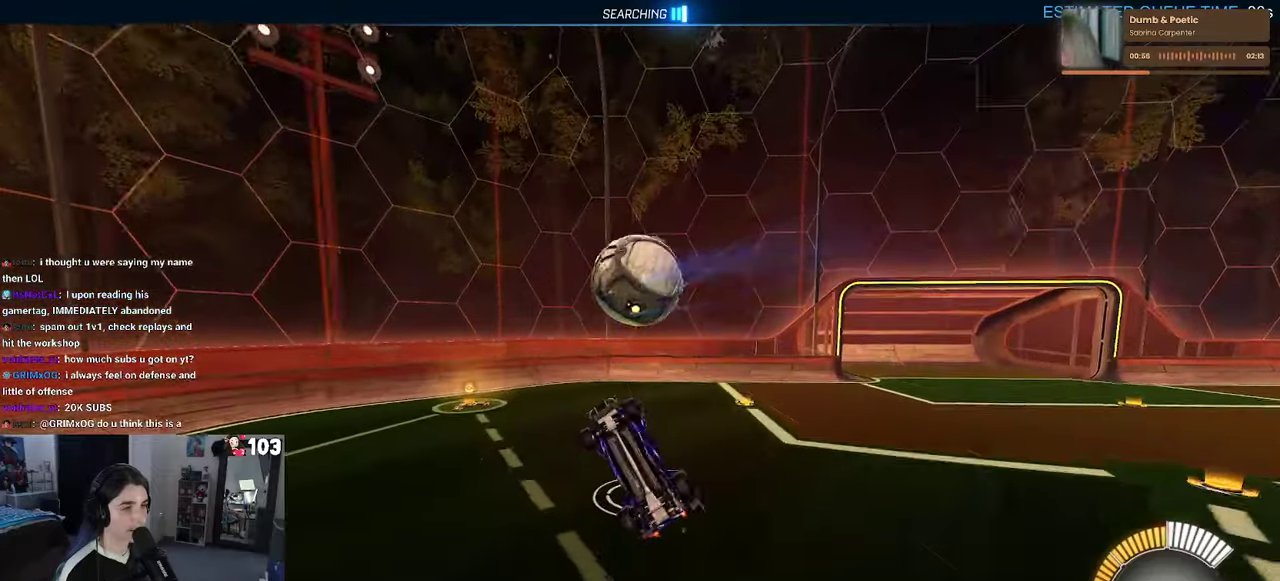
{"buttons": ["R1", "R2"], "left_stick": "up-right", "right_stick": "center", "events": [[67, "R1", "down"], [150, "left_stick", "center"], [317, "left_stick", "up-right"]]}
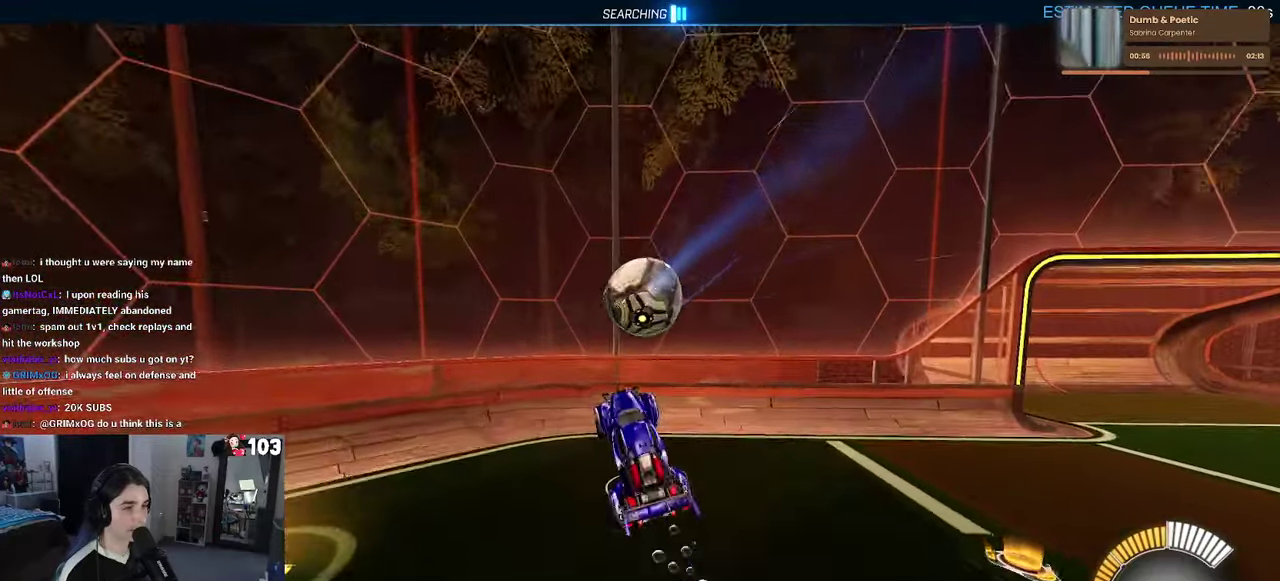
{"buttons": ["R1", "R2"], "left_stick": "up-right", "right_stick": "center", "events": [[17, "R1", "up"], [33, "left_stick", "right"], [83, "SQUARE", "down"], [217, "SQUARE", "up"], [217, "left_stick", "up-right"], [317, "R1", "down"]]}
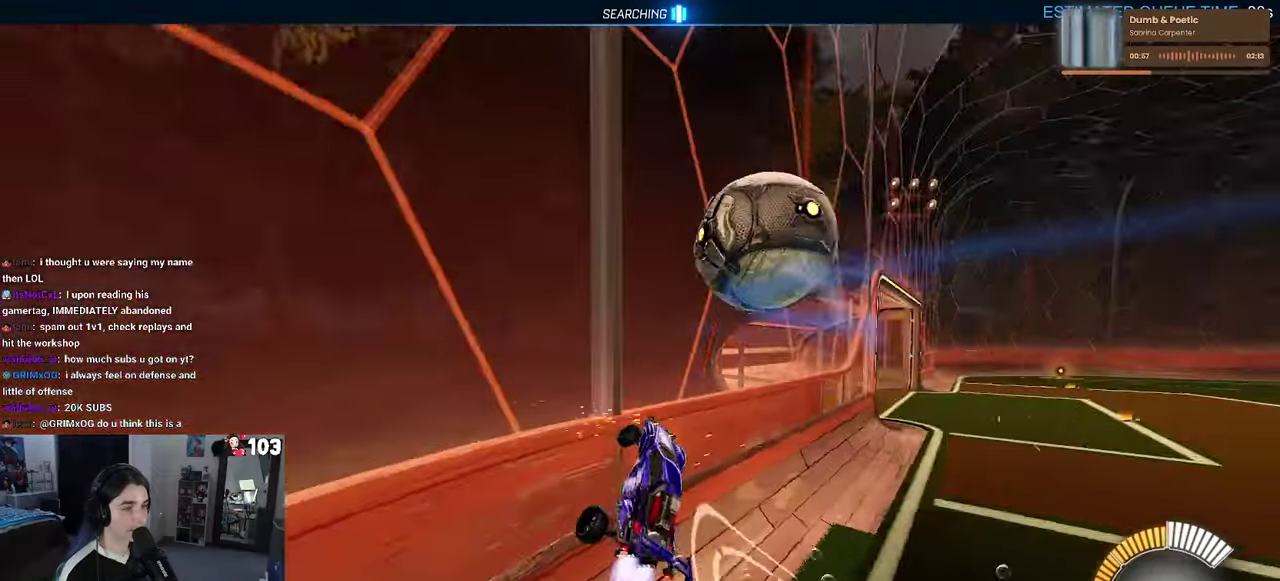
{"buttons": ["R1", "R2"], "left_stick": "down-right", "right_stick": "center", "events": [[117, "left_stick", "center"], [233, "CROSS", "down"], [283, "left_stick", "right"], [400, "CROSS", "up"], [483, "left_stick", "down-right"]]}
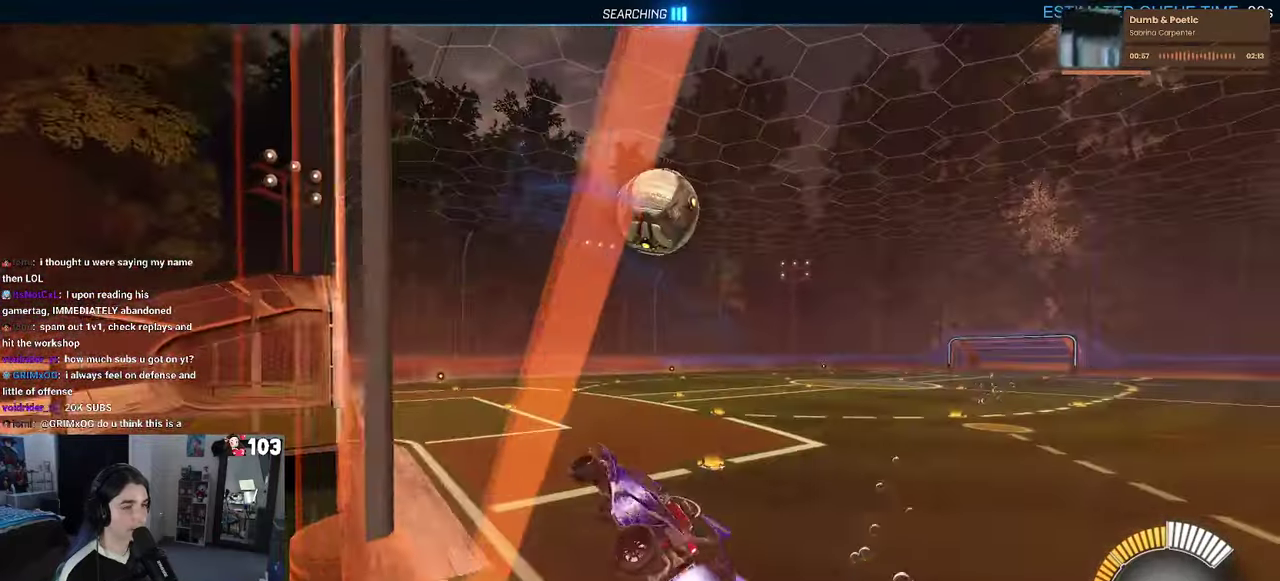
{"buttons": ["R2"], "left_stick": "center", "right_stick": "center", "events": [[50, "left_stick", "right"], [150, "left_stick", "up"], [200, "left_stick", "up-left"], [300, "R1", "up"], [467, "left_stick", "center"]]}
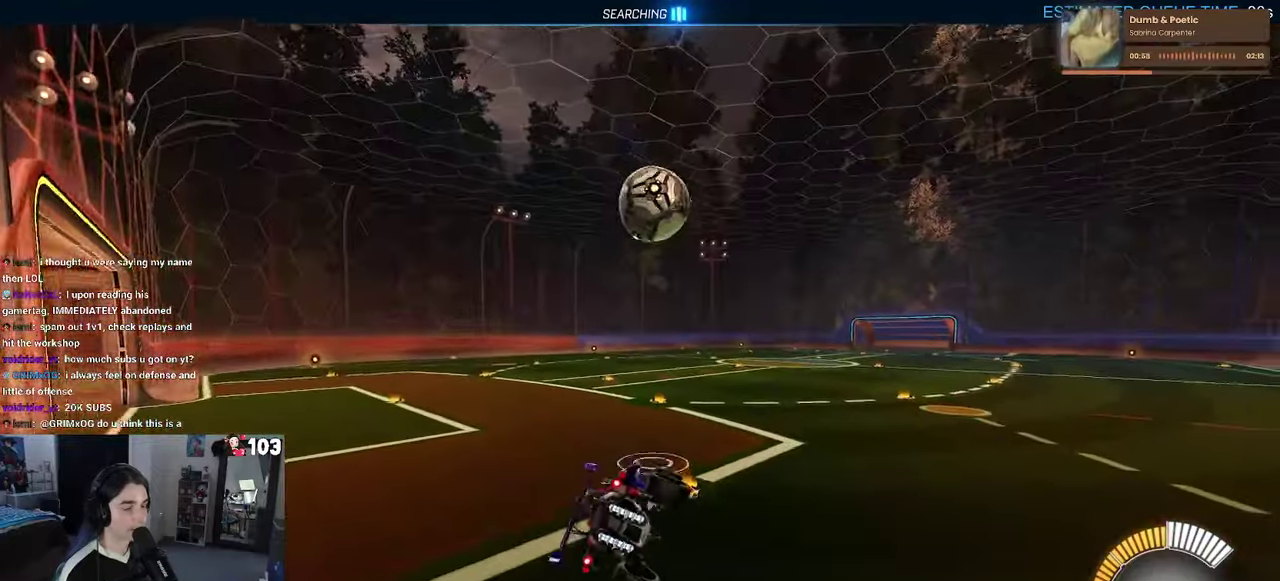
{"buttons": ["R2"], "left_stick": "up", "right_stick": "center", "events": [[17, "SQUARE", "down"], [67, "R1", "down"], [67, "left_stick", "down-right"], [117, "left_stick", "up"], [233, "R1", "up"], [233, "SQUARE", "up"]]}
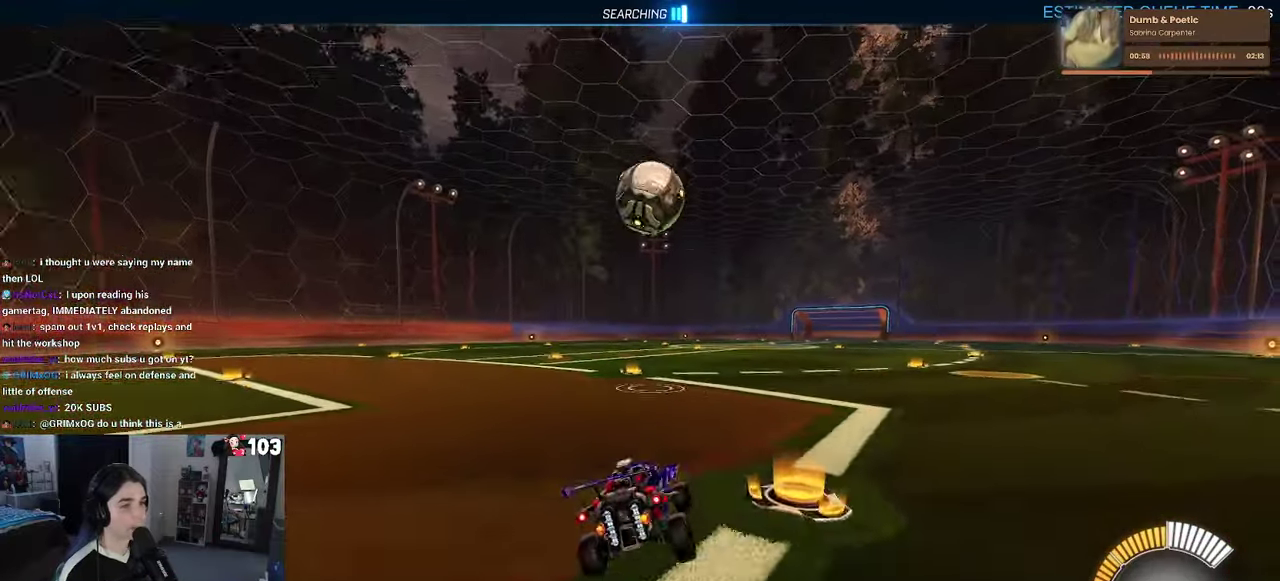
{"buttons": ["R1", "R2"], "left_stick": "center", "right_stick": "center", "events": [[67, "R1", "down"], [100, "left_stick", "center"], [200, "left_stick", "left"], [300, "left_stick", "up-left"], [400, "left_stick", "center"]]}
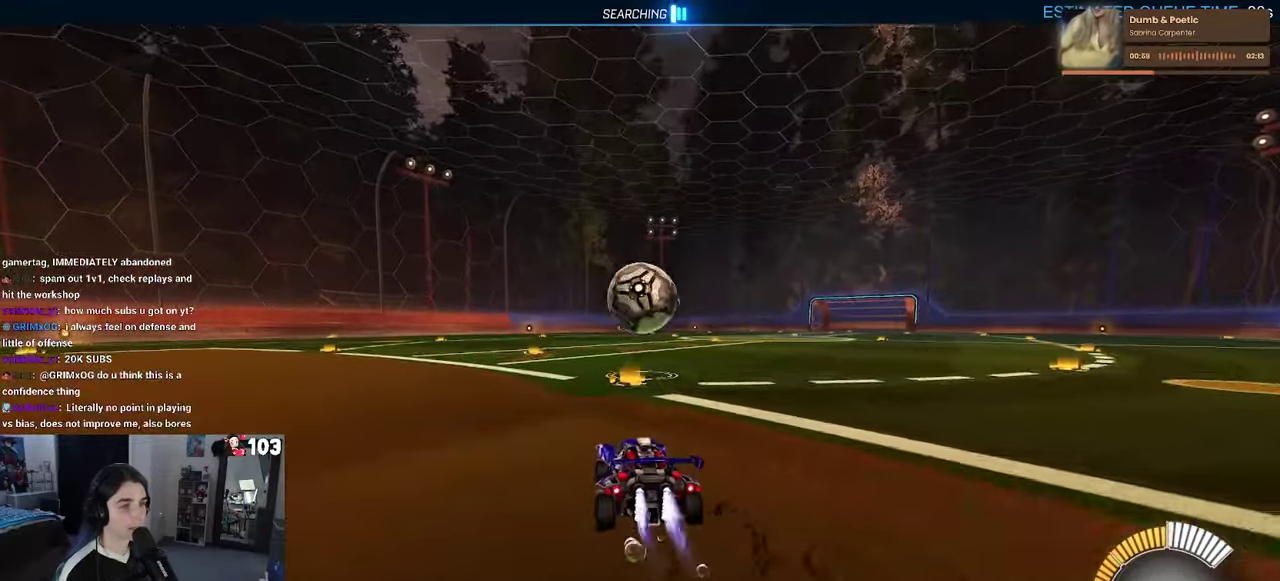
{"buttons": ["CROSS", "R2"], "left_stick": "center", "right_stick": "center", "events": [[200, "R1", "up"], [500, "CROSS", "down"]]}
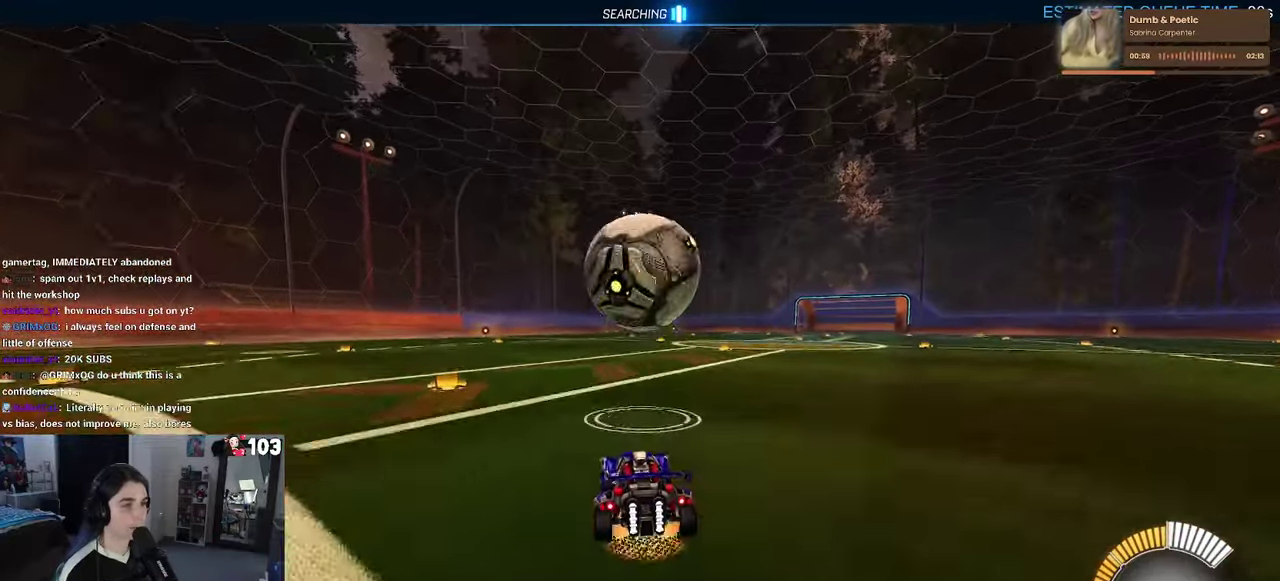
{"buttons": ["R2"], "left_stick": "down-right", "right_stick": "center"}